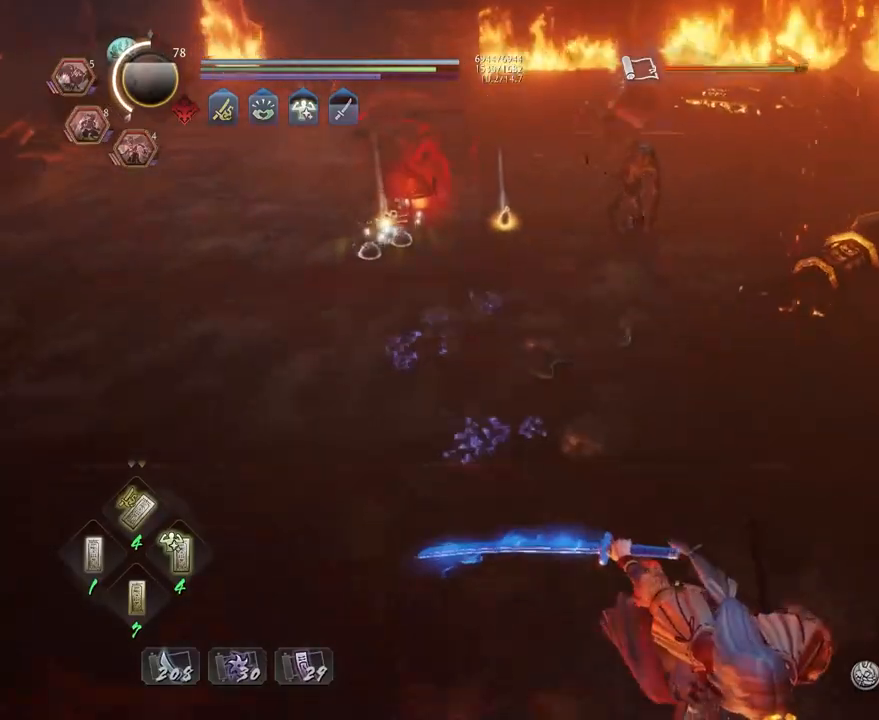
Gameplay with a controller (PlayStation layout); each line is a JSON object with the inputs held at the frame after it. "events" lists button and stick changes between this image and that frame as [ms after this image, input, new state], when the widget could be followed in between.
{"buttons": ["R2"], "left_stick": "up", "right_stick": "center", "events": [[33, "CROSS", "up"], [200, "right_stick", "center"], [267, "left_stick", "center"], [350, "left_stick", "up"], [500, "R2", "down"]]}
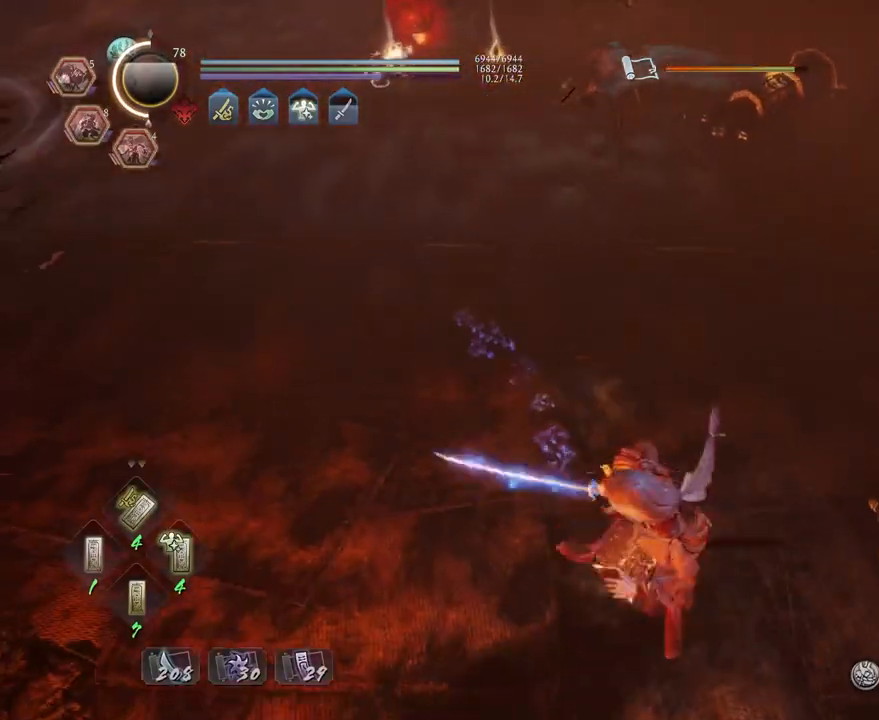
{"buttons": [], "left_stick": "center", "right_stick": "center", "events": [[50, "TRIANGLE", "down"], [150, "TRIANGLE", "up"], [217, "TRIANGLE", "down"], [333, "TRIANGLE", "up"], [400, "left_stick", "center"], [433, "R2", "up"]]}
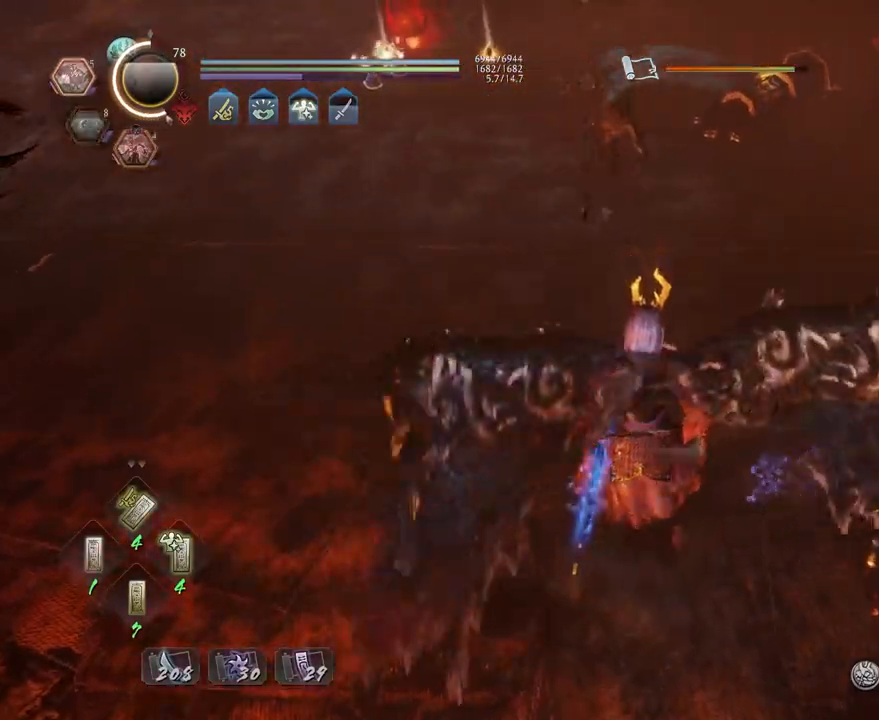
{"buttons": [], "left_stick": "left", "right_stick": "center", "events": [[333, "left_stick", "left"]]}
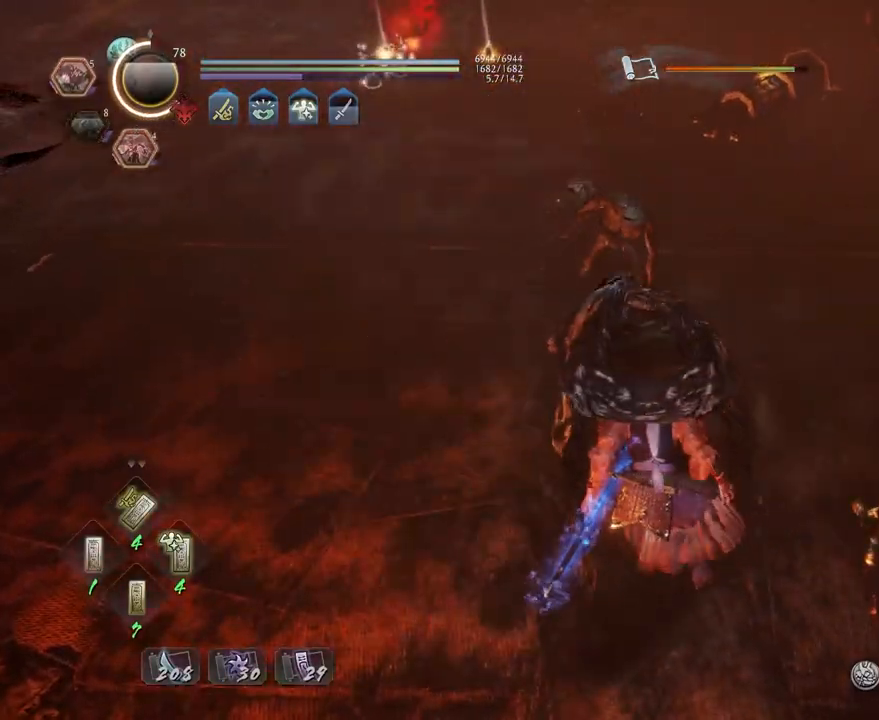
{"buttons": ["L1"], "left_stick": "left", "right_stick": "up", "events": [[133, "R1", "down"], [150, "right_stick", "up"], [183, "CROSS", "down"], [267, "R1", "up"], [400, "CROSS", "up"], [500, "L1", "down"]]}
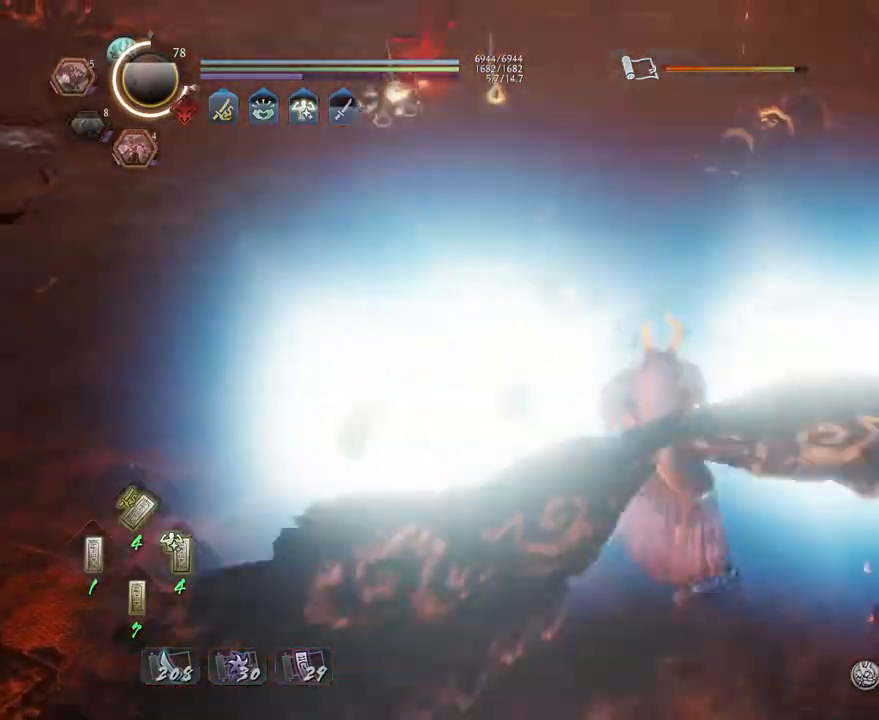
{"buttons": ["L1"], "left_stick": "left", "right_stick": "up-left", "events": [[50, "right_stick", "up-left"], [183, "CROSS", "down"], [317, "CROSS", "up"]]}
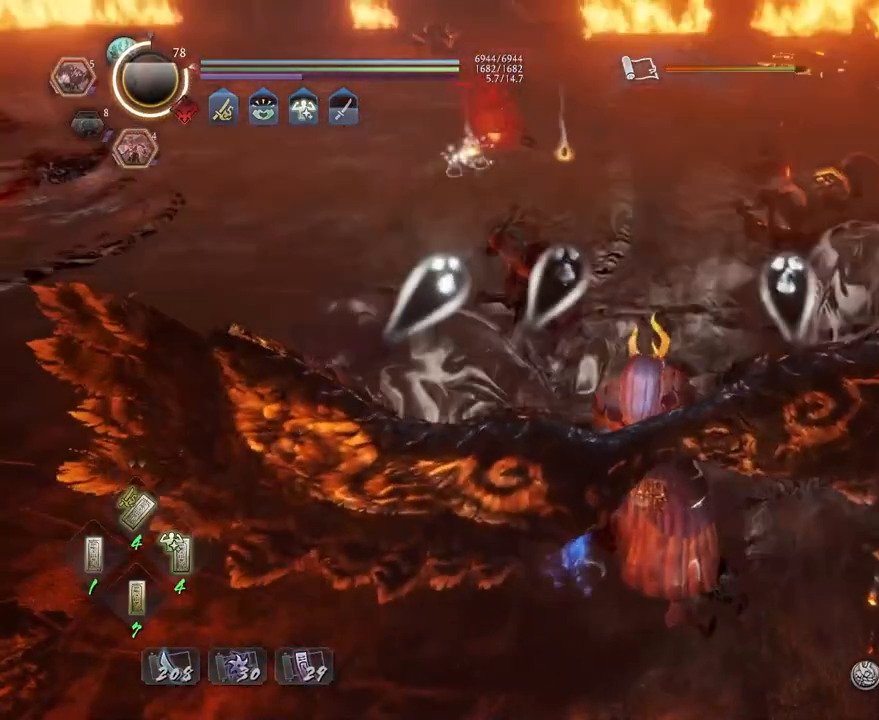
{"buttons": ["CROSS", "L1"], "left_stick": "left", "right_stick": "down-left", "events": [[183, "right_stick", "center"], [300, "right_stick", "down-left"], [450, "CROSS", "down"]]}
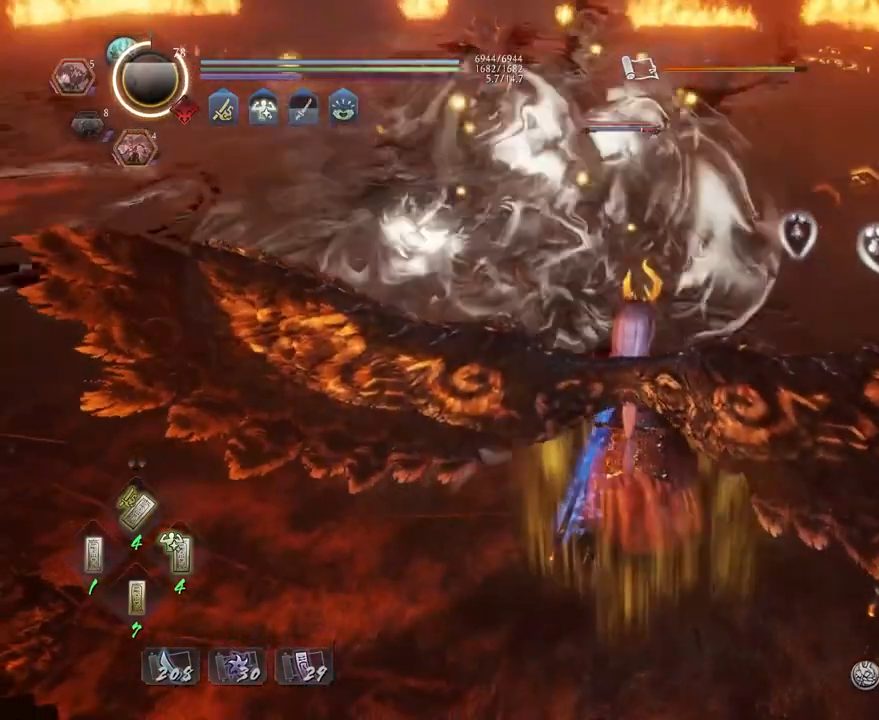
{"buttons": ["CROSS"], "left_stick": "left", "right_stick": "center", "events": [[50, "CROSS", "up"], [167, "CROSS", "down"], [417, "L1", "up"], [450, "right_stick", "center"]]}
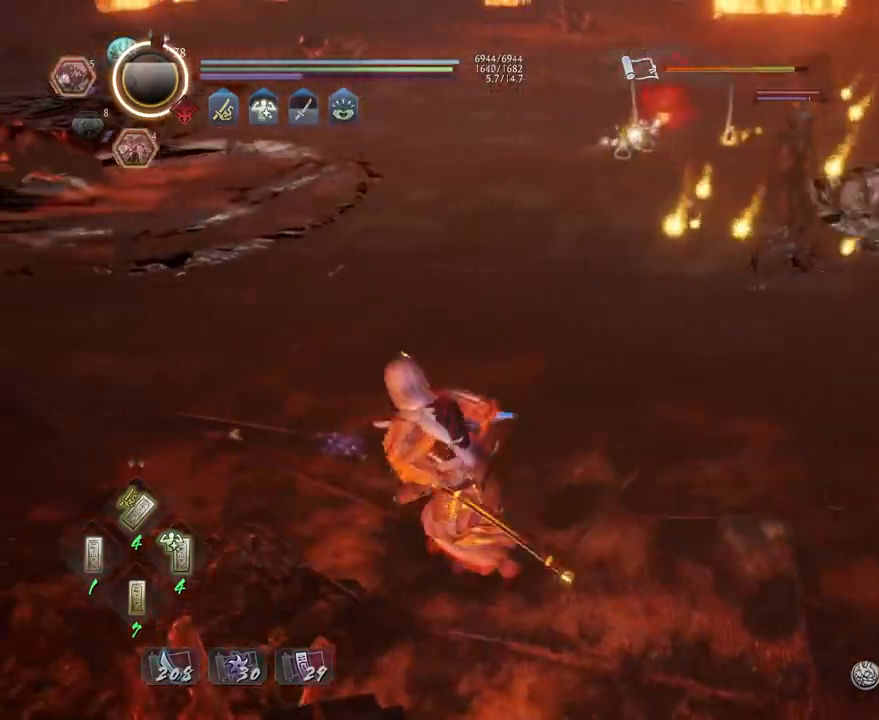
{"buttons": ["CROSS"], "left_stick": "up-left", "right_stick": "center", "events": [[300, "left_stick", "up-left"]]}
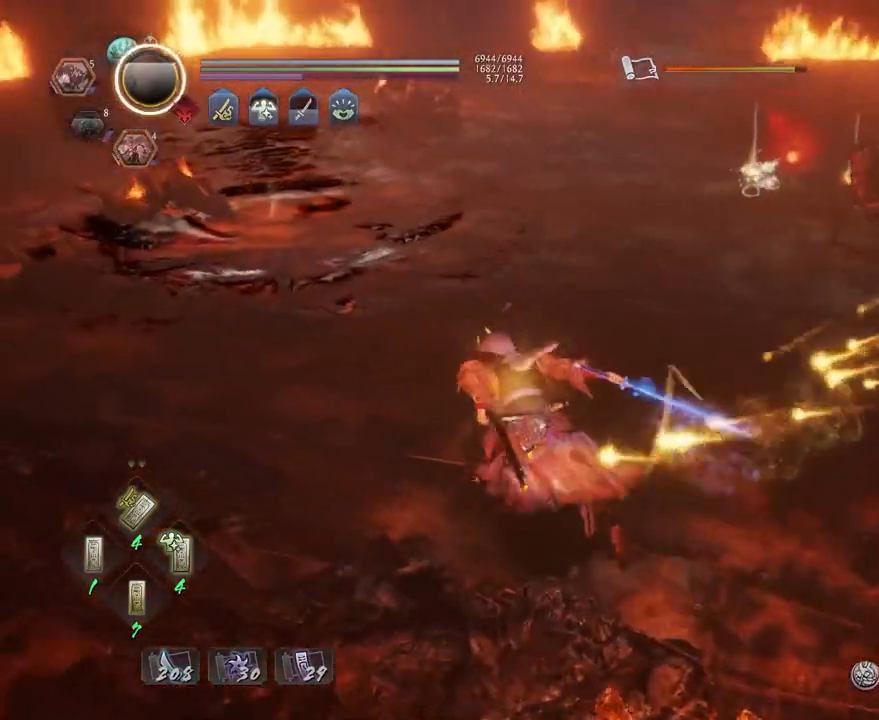
{"buttons": ["CROSS", "SQUARE"], "left_stick": "up", "right_stick": "center", "events": [[50, "left_stick", "up"], [483, "SQUARE", "down"]]}
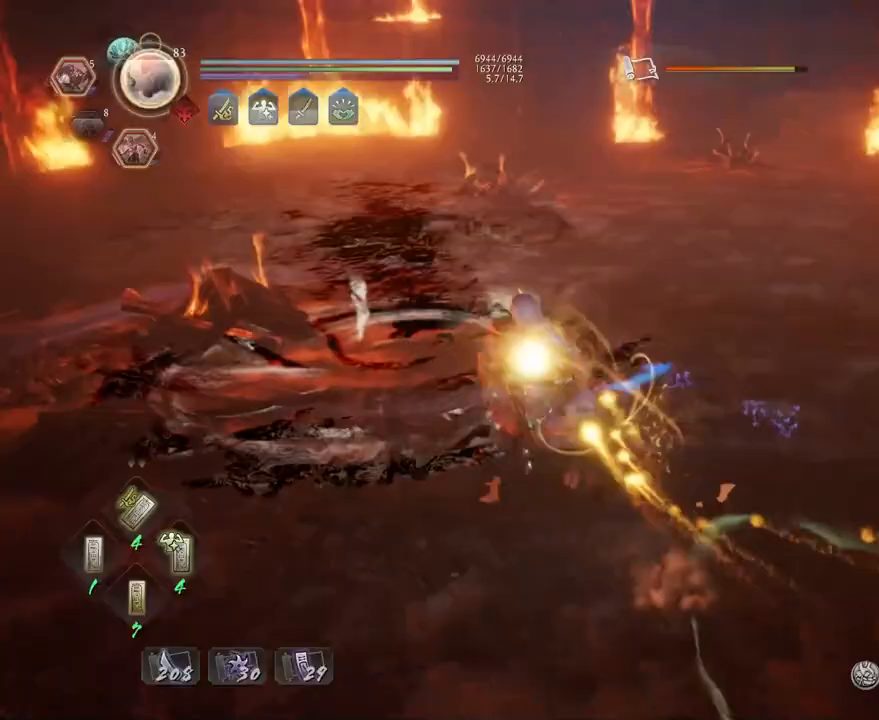
{"buttons": [], "left_stick": "up", "right_stick": "down-right", "events": [[50, "CROSS", "up"], [117, "SQUARE", "up"], [283, "right_stick", "down-right"]]}
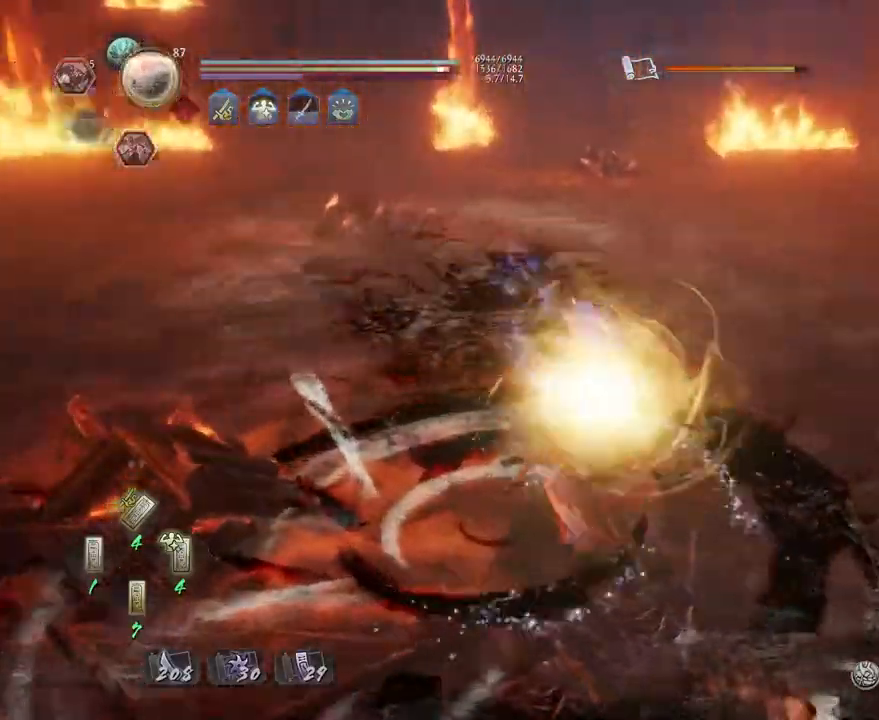
{"buttons": [], "left_stick": "up", "right_stick": "right", "events": [[133, "right_stick", "right"], [167, "CROSS", "down"], [250, "CROSS", "up"]]}
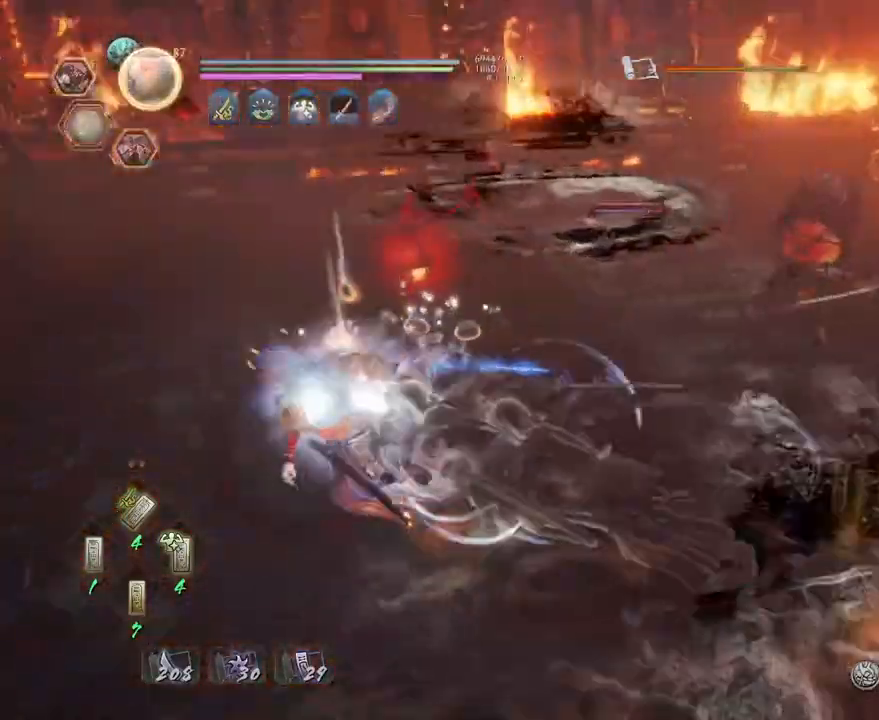
{"buttons": ["CROSS"], "left_stick": "up-left", "right_stick": "right", "events": [[17, "left_stick", "up-left"], [67, "CROSS", "down"]]}
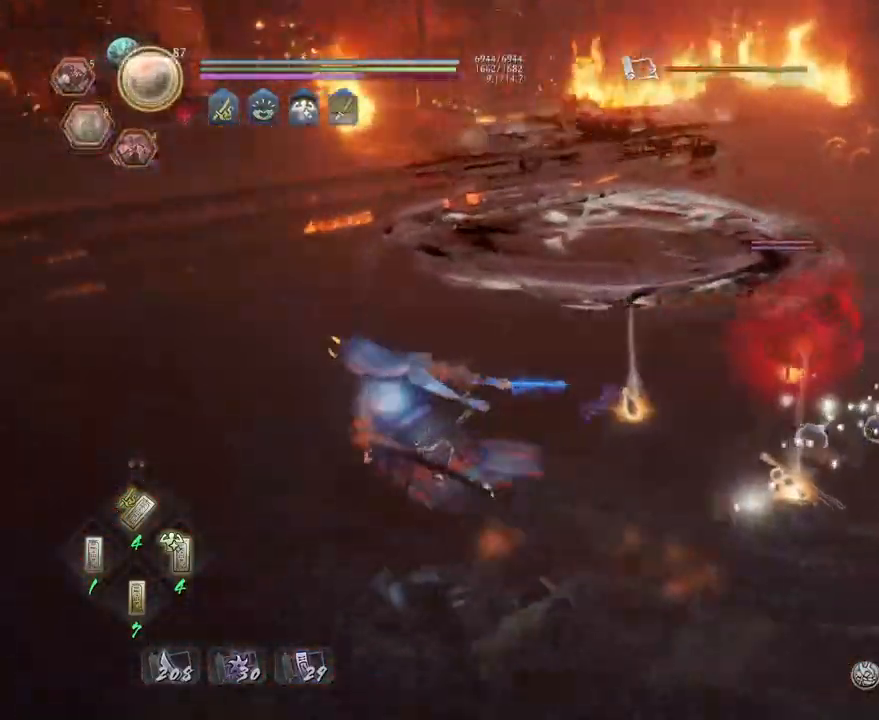
{"buttons": [], "left_stick": "up", "right_stick": "center", "events": [[400, "CROSS", "up"], [467, "left_stick", "up"], [467, "right_stick", "center"]]}
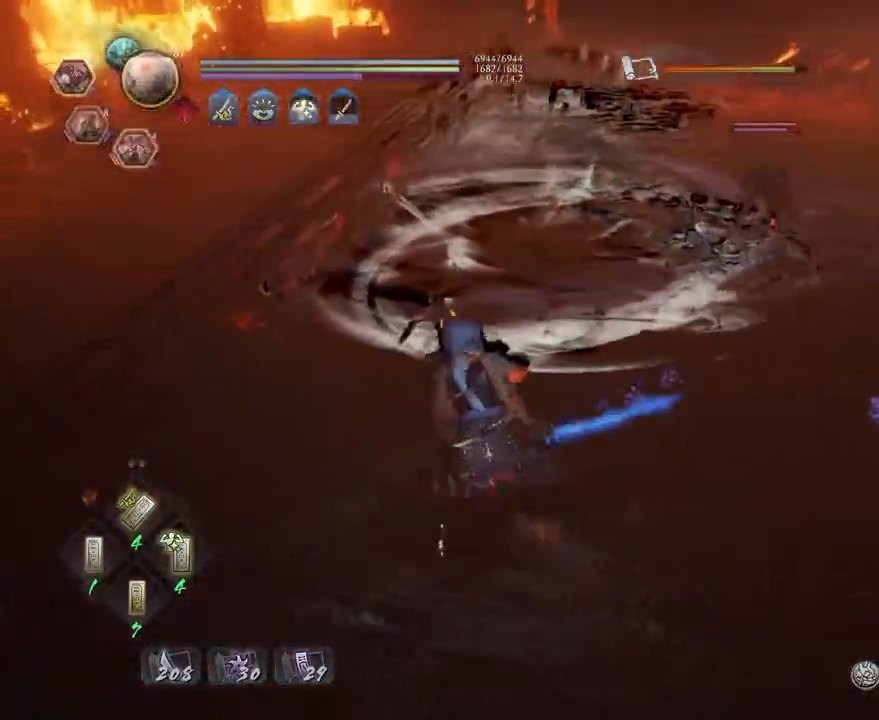
{"buttons": [], "left_stick": "center", "right_stick": "center", "events": [[50, "R2", "down"], [100, "SQUARE", "down"], [100, "left_stick", "center"], [183, "SQUARE", "up"], [267, "SQUARE", "down"], [350, "SQUARE", "up"], [433, "R2", "up"]]}
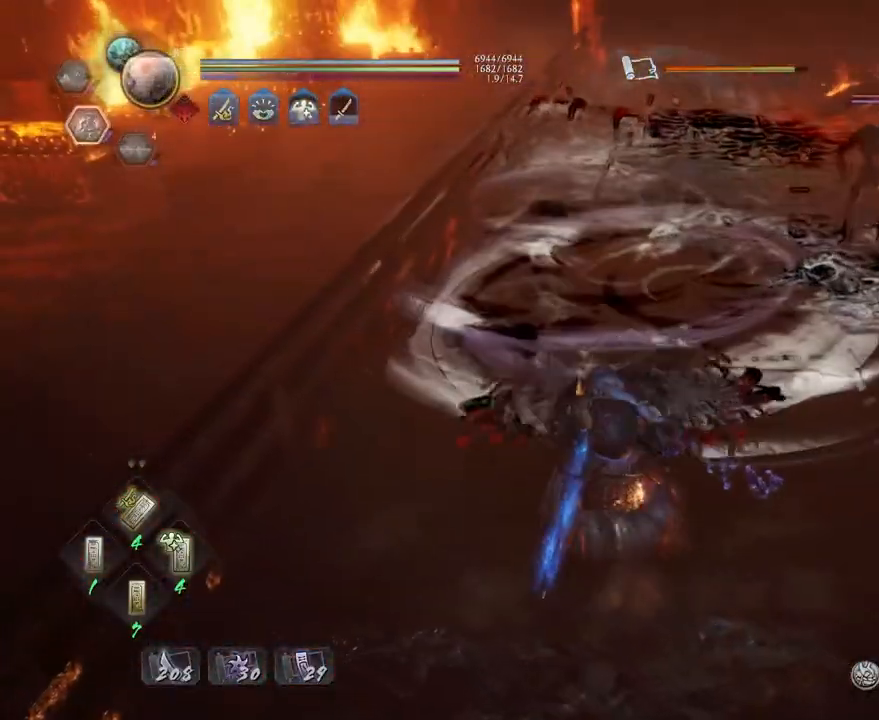
{"buttons": [], "left_stick": "center", "right_stick": "center", "events": []}
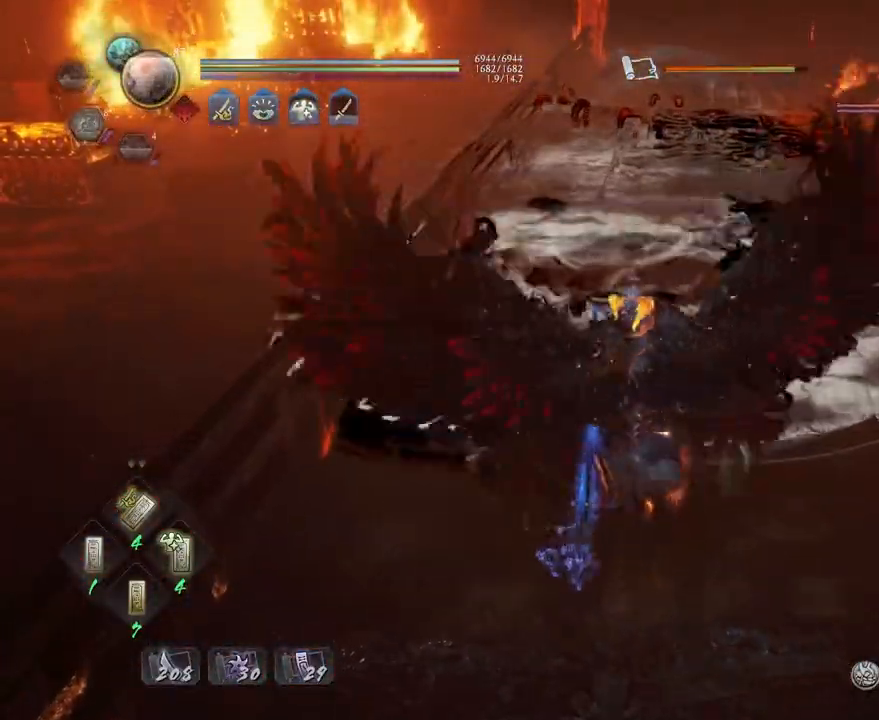
{"buttons": [], "left_stick": "down", "right_stick": "down-right", "events": [[267, "left_stick", "down"], [383, "right_stick", "down-right"]]}
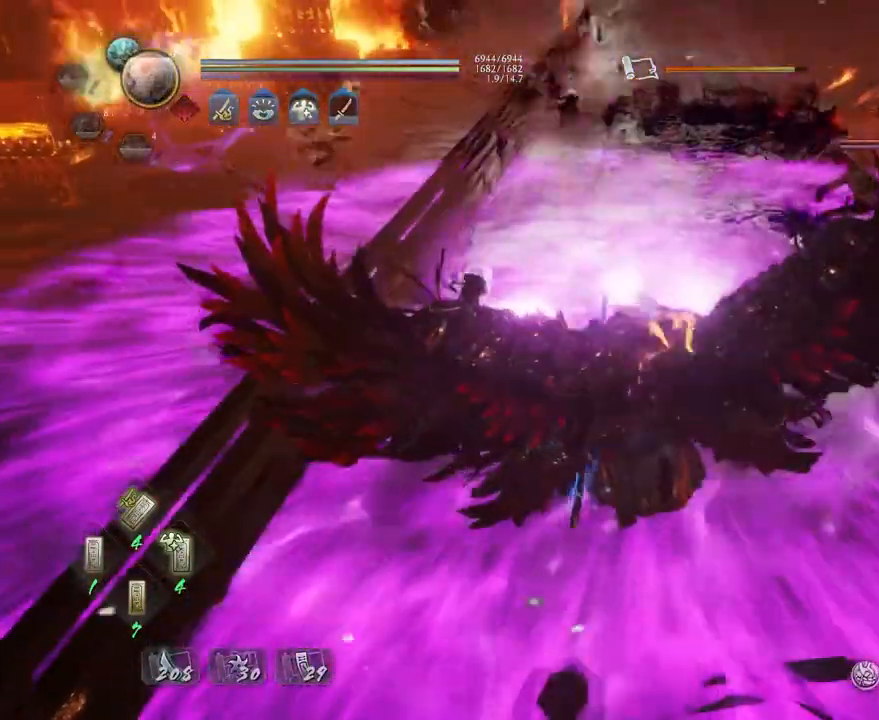
{"buttons": ["CROSS"], "left_stick": "down-right", "right_stick": "down-right", "events": [[50, "CROSS", "down"], [400, "left_stick", "down-right"]]}
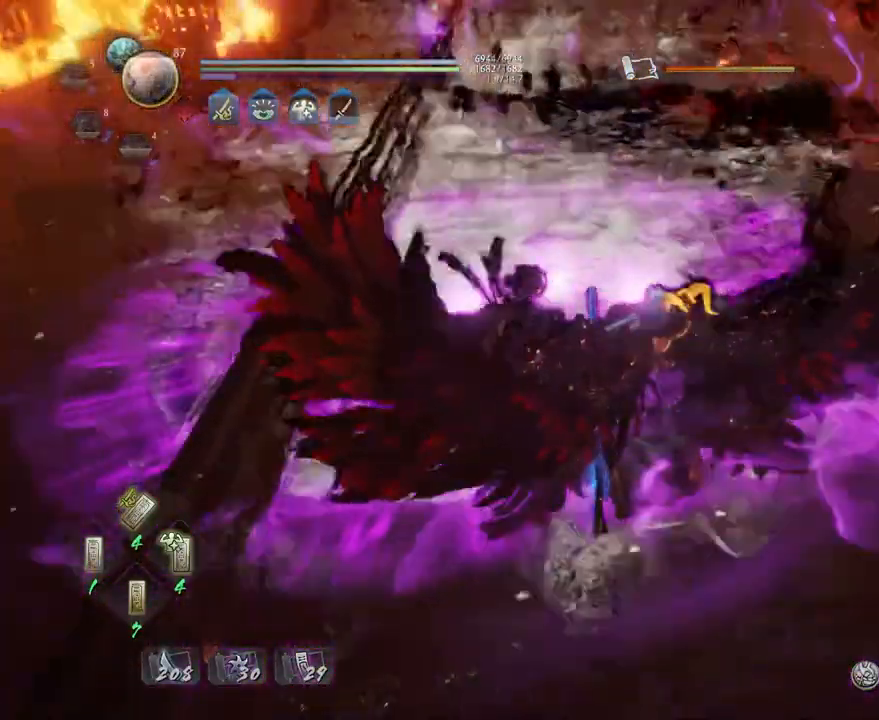
{"buttons": ["L1"], "left_stick": "down-right", "right_stick": "right", "events": [[167, "right_stick", "right"], [250, "L1", "down"], [283, "CROSS", "up"], [383, "CROSS", "down"], [483, "CROSS", "up"]]}
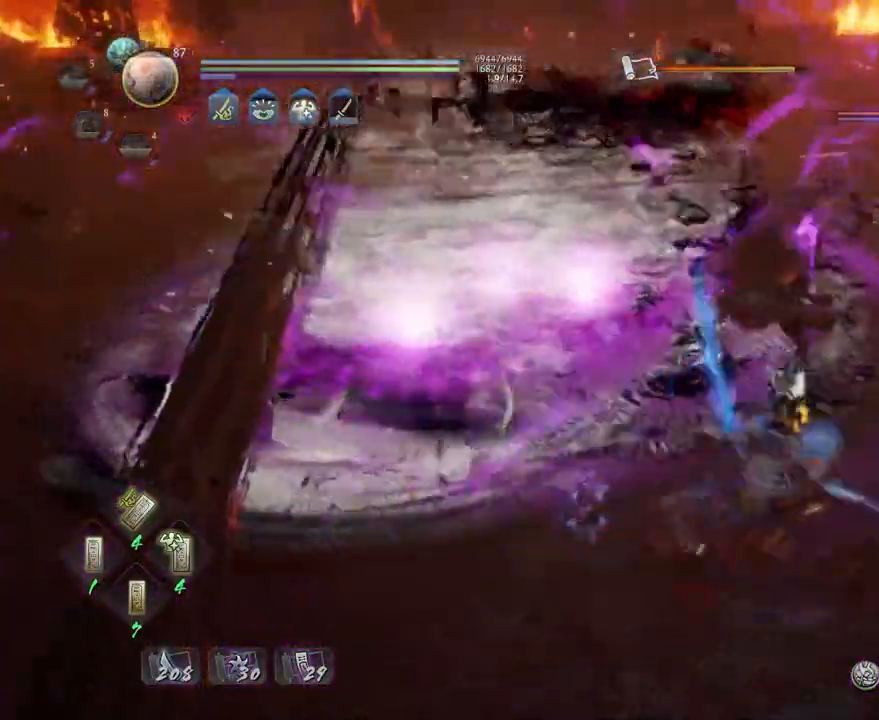
{"buttons": ["CROSS"], "left_stick": "up-right", "right_stick": "center", "events": [[83, "left_stick", "right"], [183, "CROSS", "down"], [350, "left_stick", "up-right"], [417, "L1", "up"], [500, "right_stick", "center"]]}
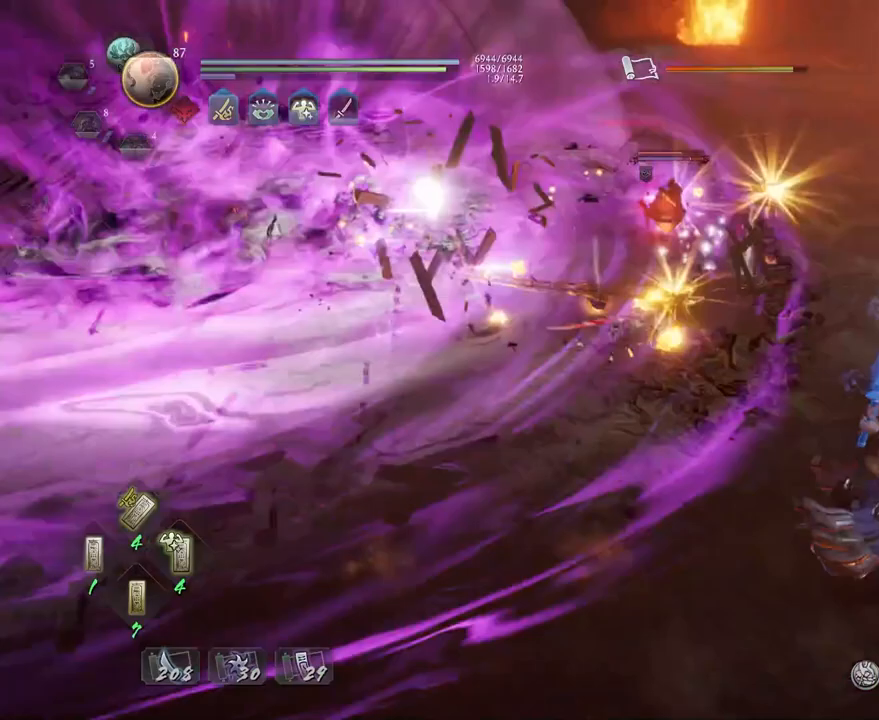
{"buttons": ["CROSS"], "left_stick": "up", "right_stick": "center", "events": [[167, "left_stick", "up"]]}
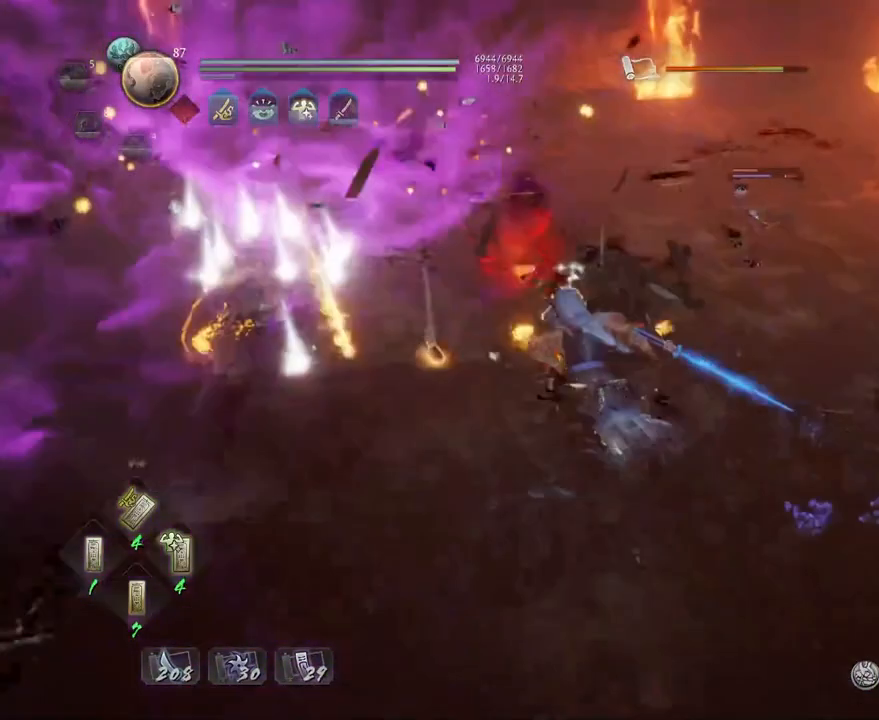
{"buttons": ["CIRCLE"], "left_stick": "center", "right_stick": "right", "events": [[150, "CROSS", "up"], [250, "right_stick", "right"], [283, "CIRCLE", "down"], [350, "left_stick", "center"], [383, "CIRCLE", "up"], [467, "CIRCLE", "down"]]}
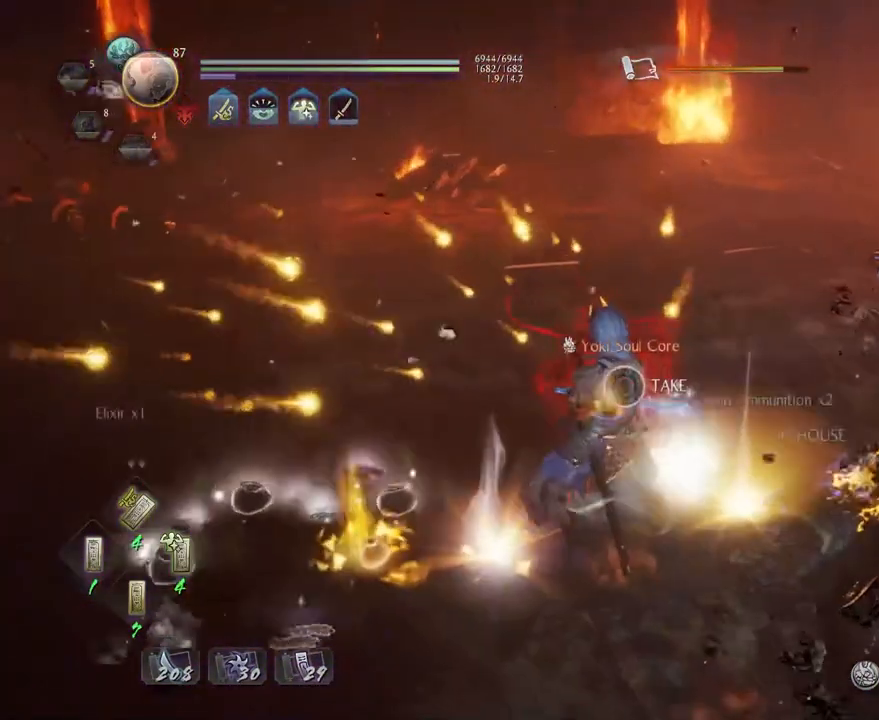
{"buttons": ["CIRCLE"], "left_stick": "center", "right_stick": "right", "events": [[83, "right_stick", "down-right"], [400, "right_stick", "right"]]}
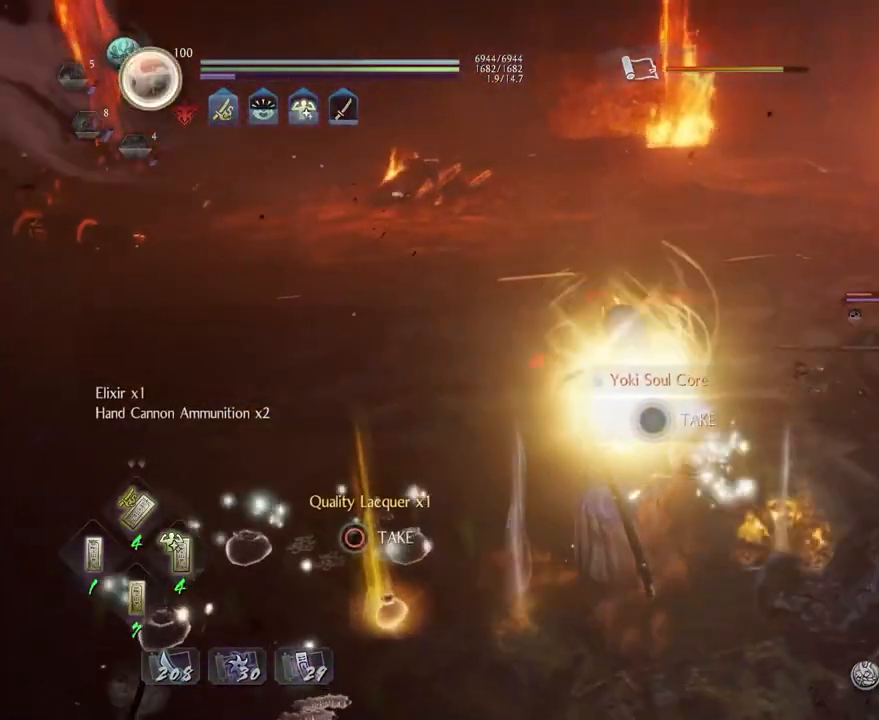
{"buttons": ["CIRCLE"], "left_stick": "center", "right_stick": "center", "events": [[17, "CIRCLE", "up"], [17, "right_stick", "center"], [133, "CIRCLE", "down"], [433, "CIRCLE", "up"], [500, "CIRCLE", "down"]]}
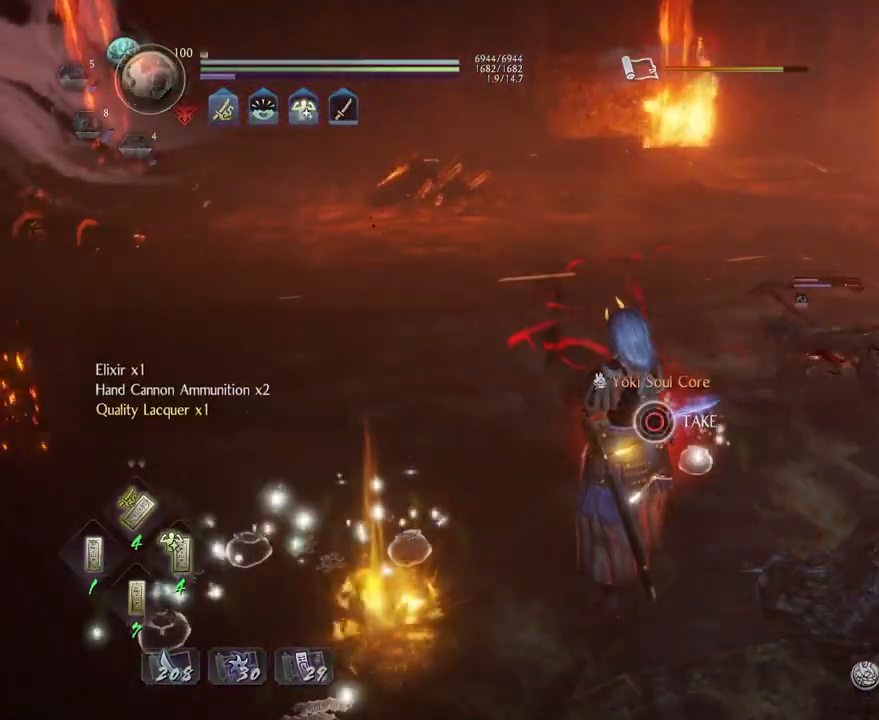
{"buttons": ["CIRCLE"], "left_stick": "center", "right_stick": "center", "events": []}
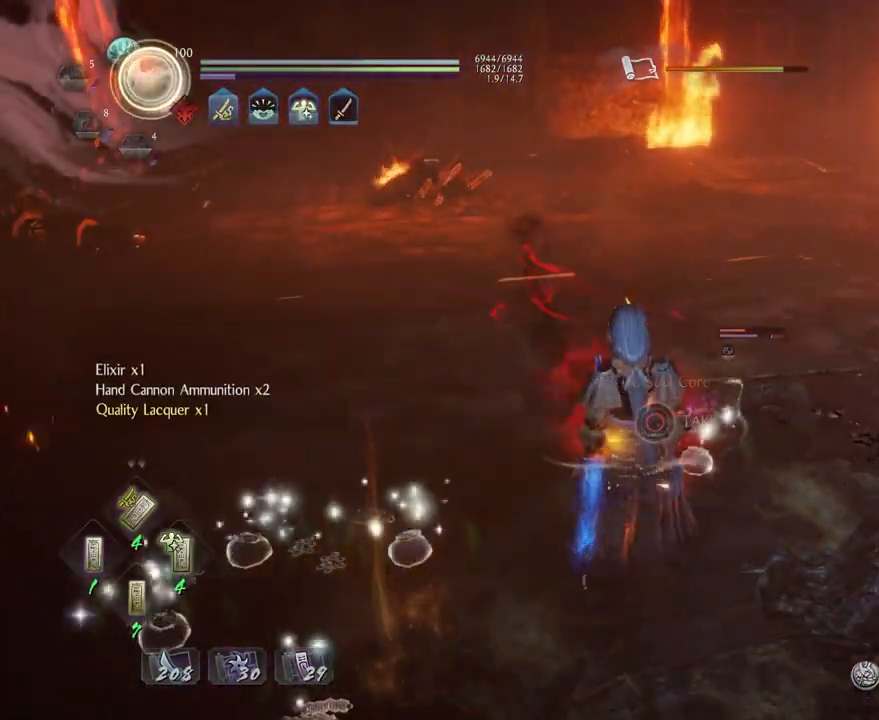
{"buttons": ["L1"], "left_stick": "center", "right_stick": "center", "events": [[150, "R3", "down"], [250, "R3", "up"], [350, "L1", "down"], [367, "CIRCLE", "up"]]}
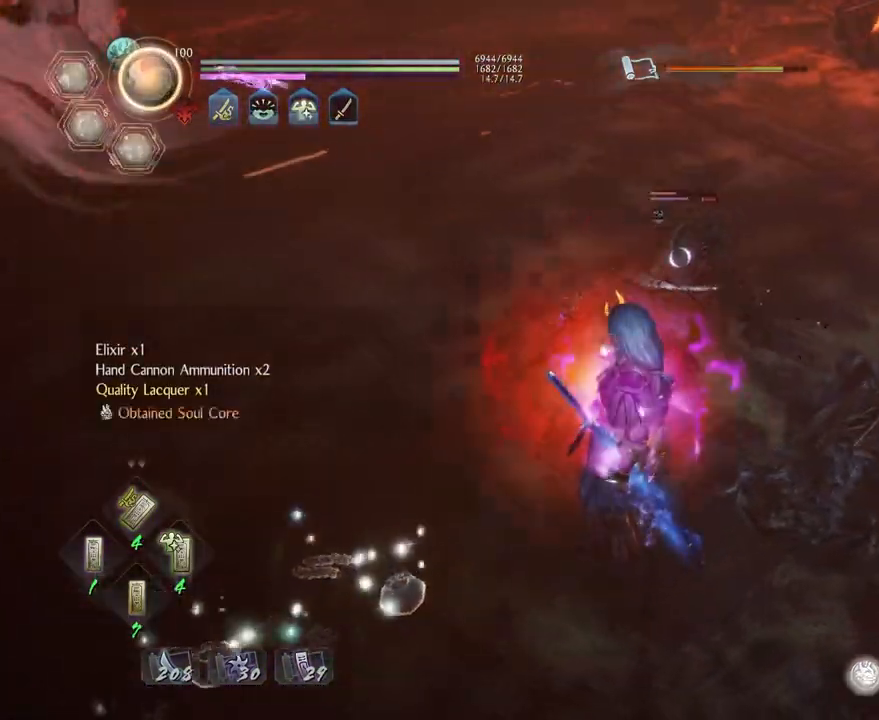
{"buttons": ["CROSS", "L1"], "left_stick": "down", "right_stick": "up-right", "events": [[200, "R3", "down"], [333, "R3", "up"], [350, "right_stick", "up-right"], [417, "left_stick", "down"], [500, "CROSS", "down"]]}
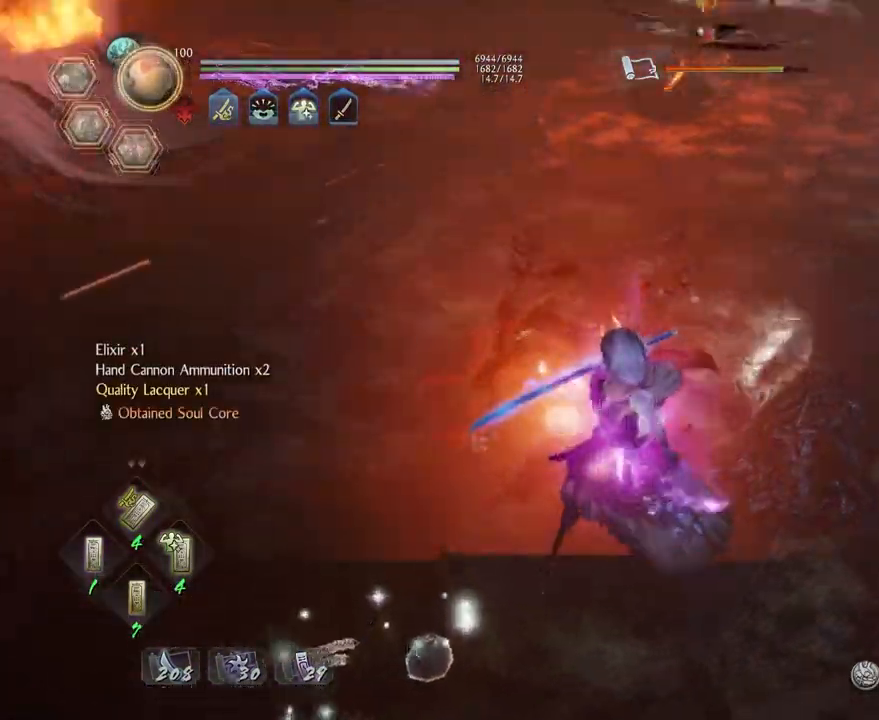
{"buttons": ["CROSS", "L1"], "left_stick": "right", "right_stick": "center", "events": [[50, "left_stick", "down-right"], [117, "CROSS", "up"], [217, "CROSS", "down"], [367, "left_stick", "right"], [367, "right_stick", "center"]]}
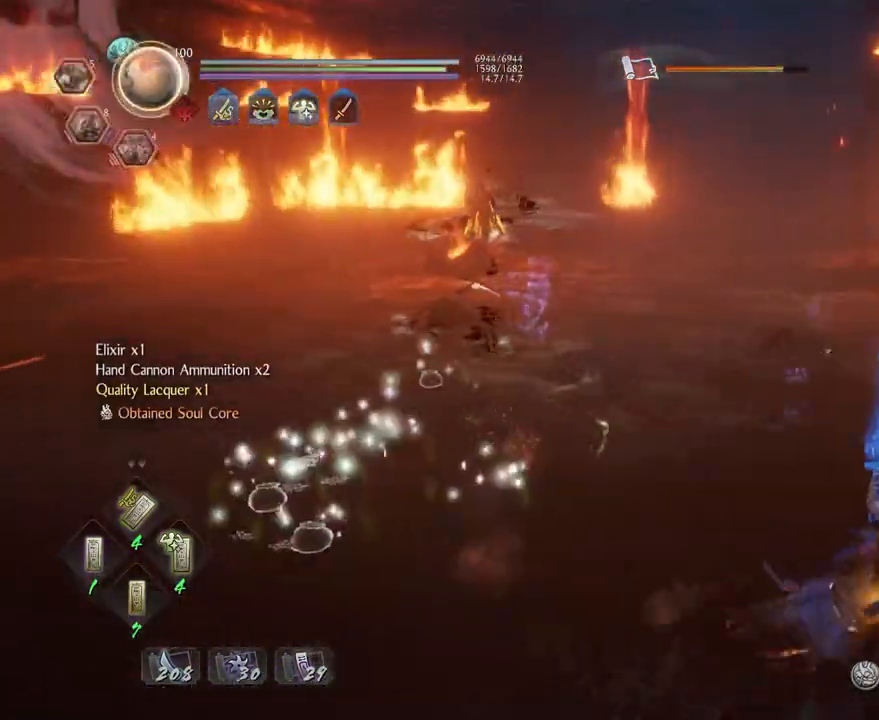
{"buttons": ["CROSS"], "left_stick": "up-right", "right_stick": "left", "events": [[167, "left_stick", "up-right"], [217, "L1", "up"], [267, "right_stick", "down-left"], [317, "right_stick", "left"]]}
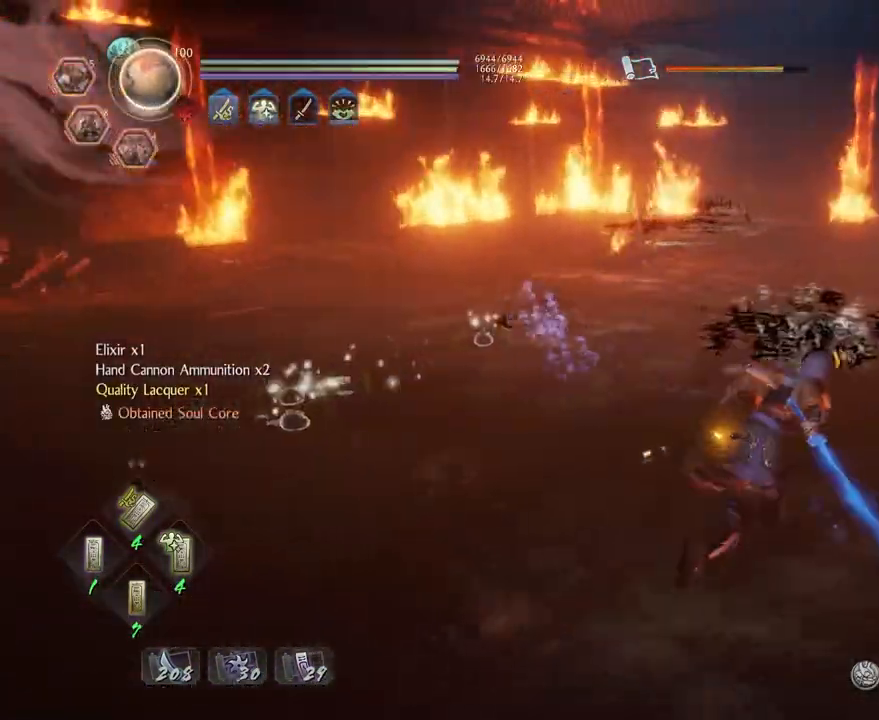
{"buttons": ["CROSS"], "left_stick": "up-right", "right_stick": "left", "events": []}
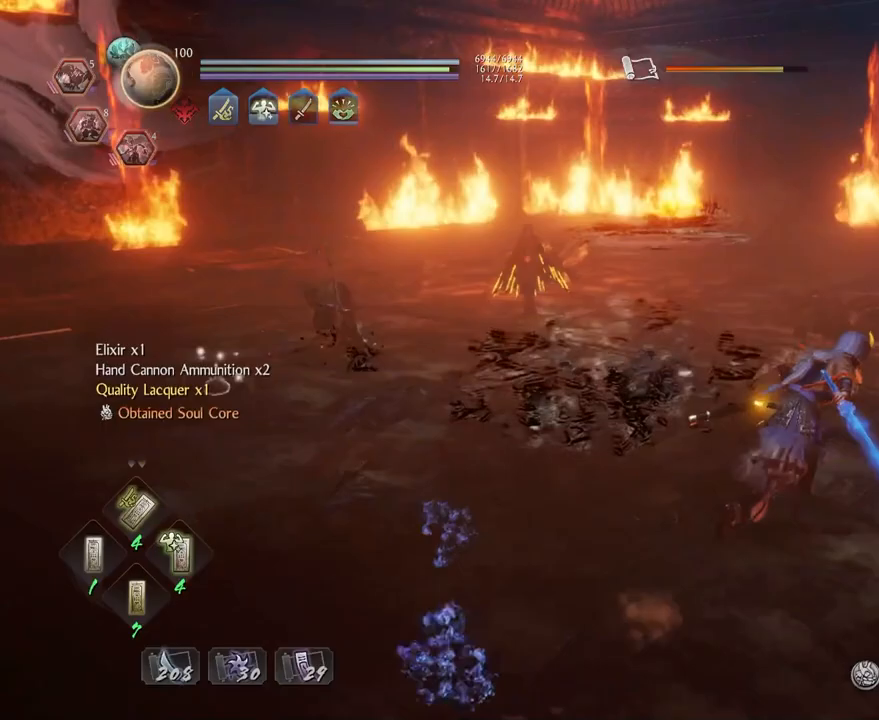
{"buttons": ["CROSS"], "left_stick": "right", "right_stick": "left", "events": [[67, "L1", "down"], [83, "CROSS", "up"], [167, "CROSS", "down"], [300, "L1", "up"], [483, "left_stick", "right"]]}